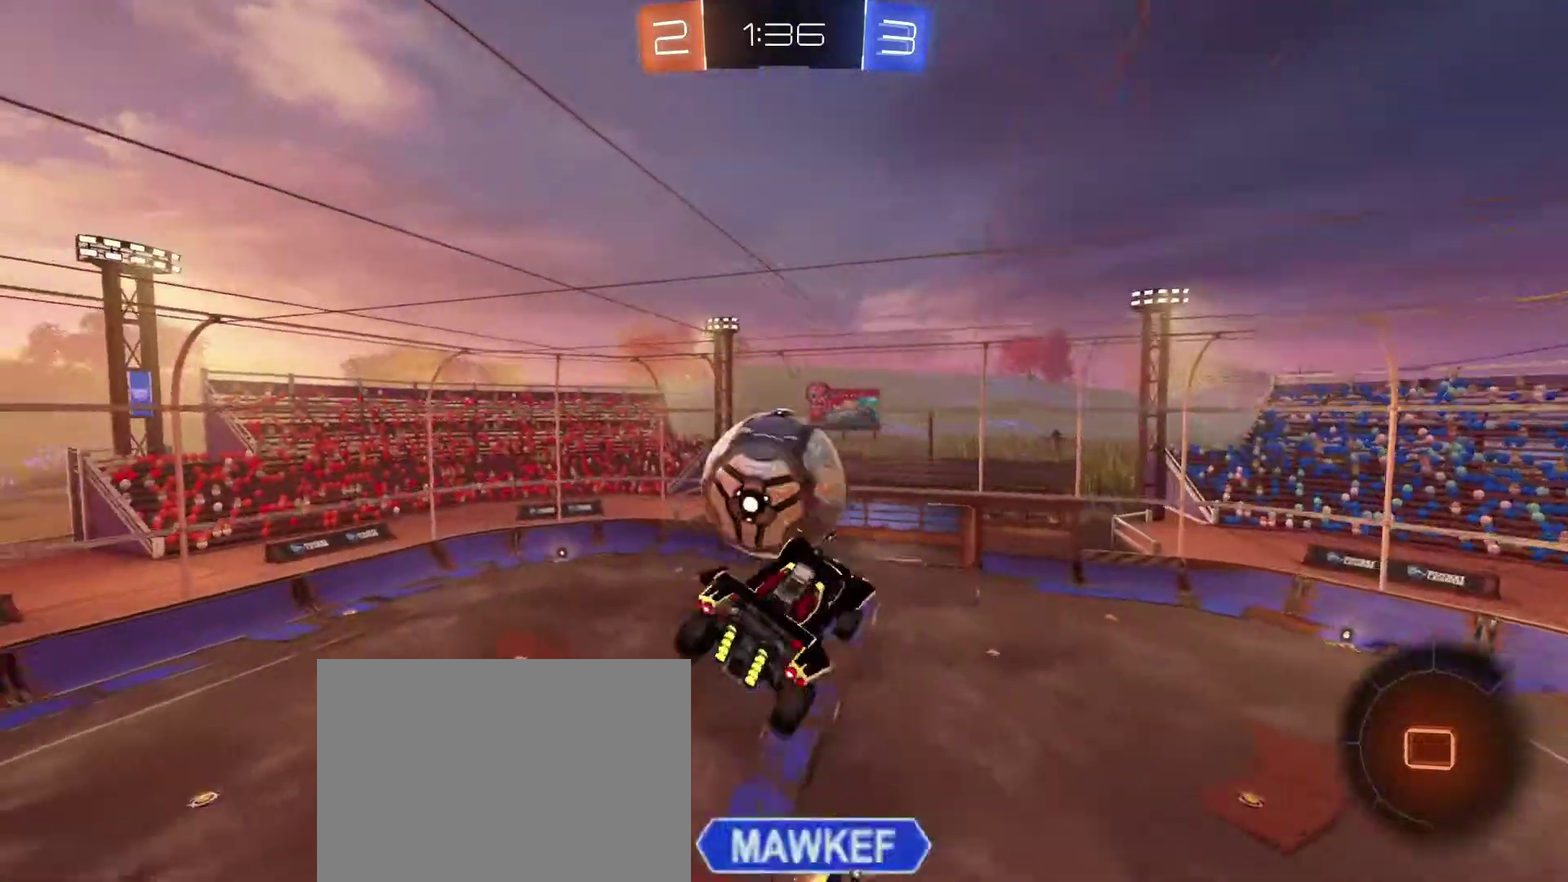
Gameplay with a controller (Xbox layout); each line is a JSON object with the inputs held at the frame after it (dt_ms = milliseconds from this image to that frame). "events" lists button and stick changes between this image and that frame as [ms after this image, input, new state], when the widget could be followed in between. Not read: SELECT.
{"dt_ms": 400, "buttons": ["R2"], "left_stick": "left", "right_stick": "center", "events": [[66, "B", "up"], [100, "left_stick", "down"], [300, "left_stick", "left"]]}
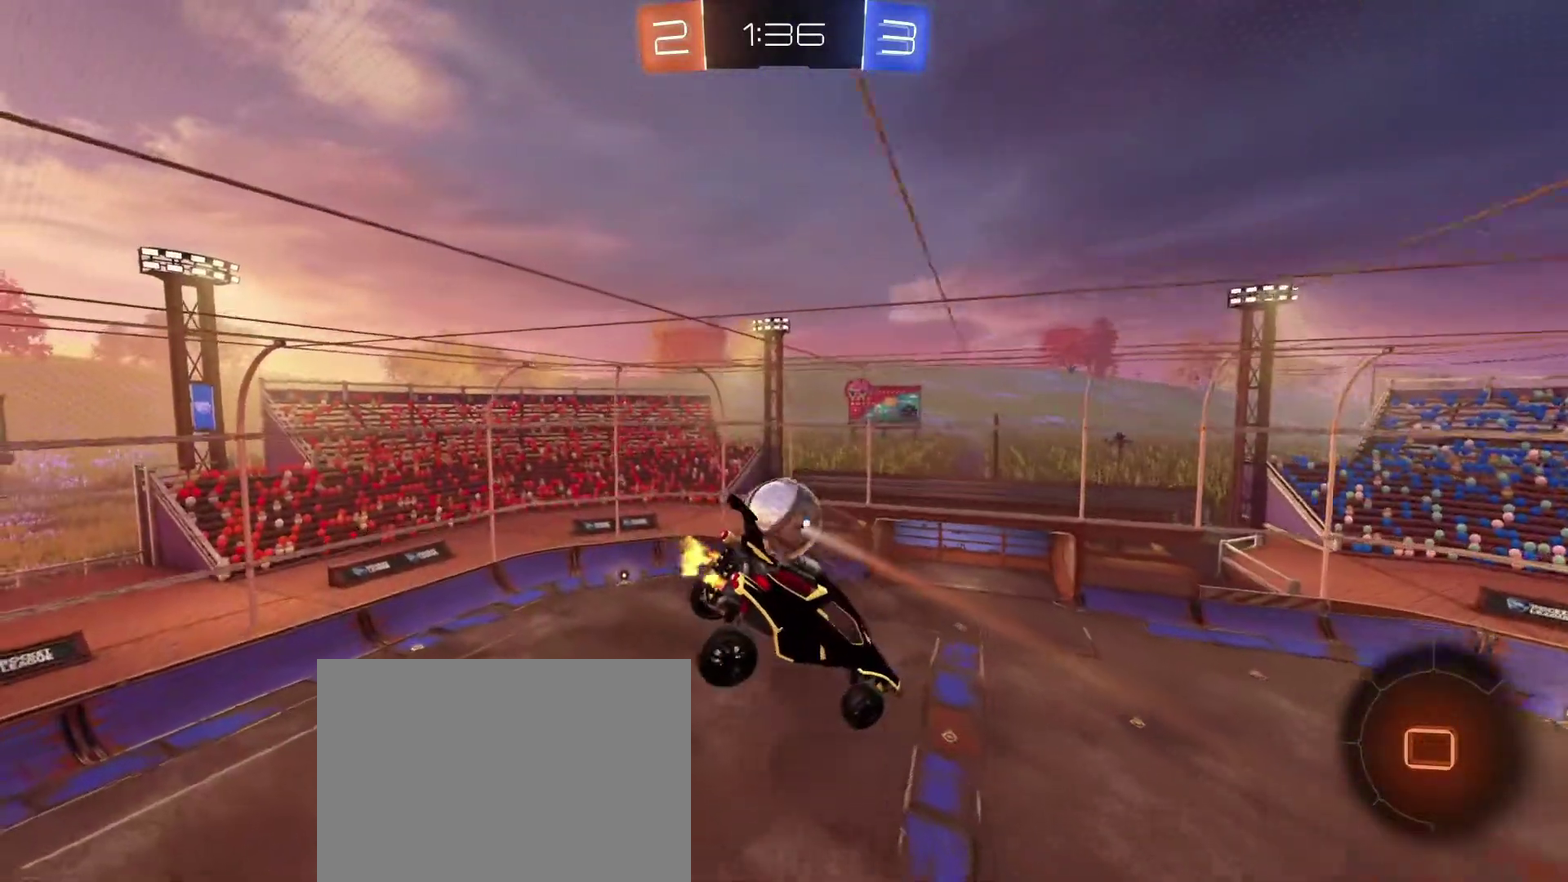
{"dt_ms": 567, "buttons": ["R2"], "left_stick": "center", "right_stick": "center", "events": [[133, "left_stick", "center"]]}
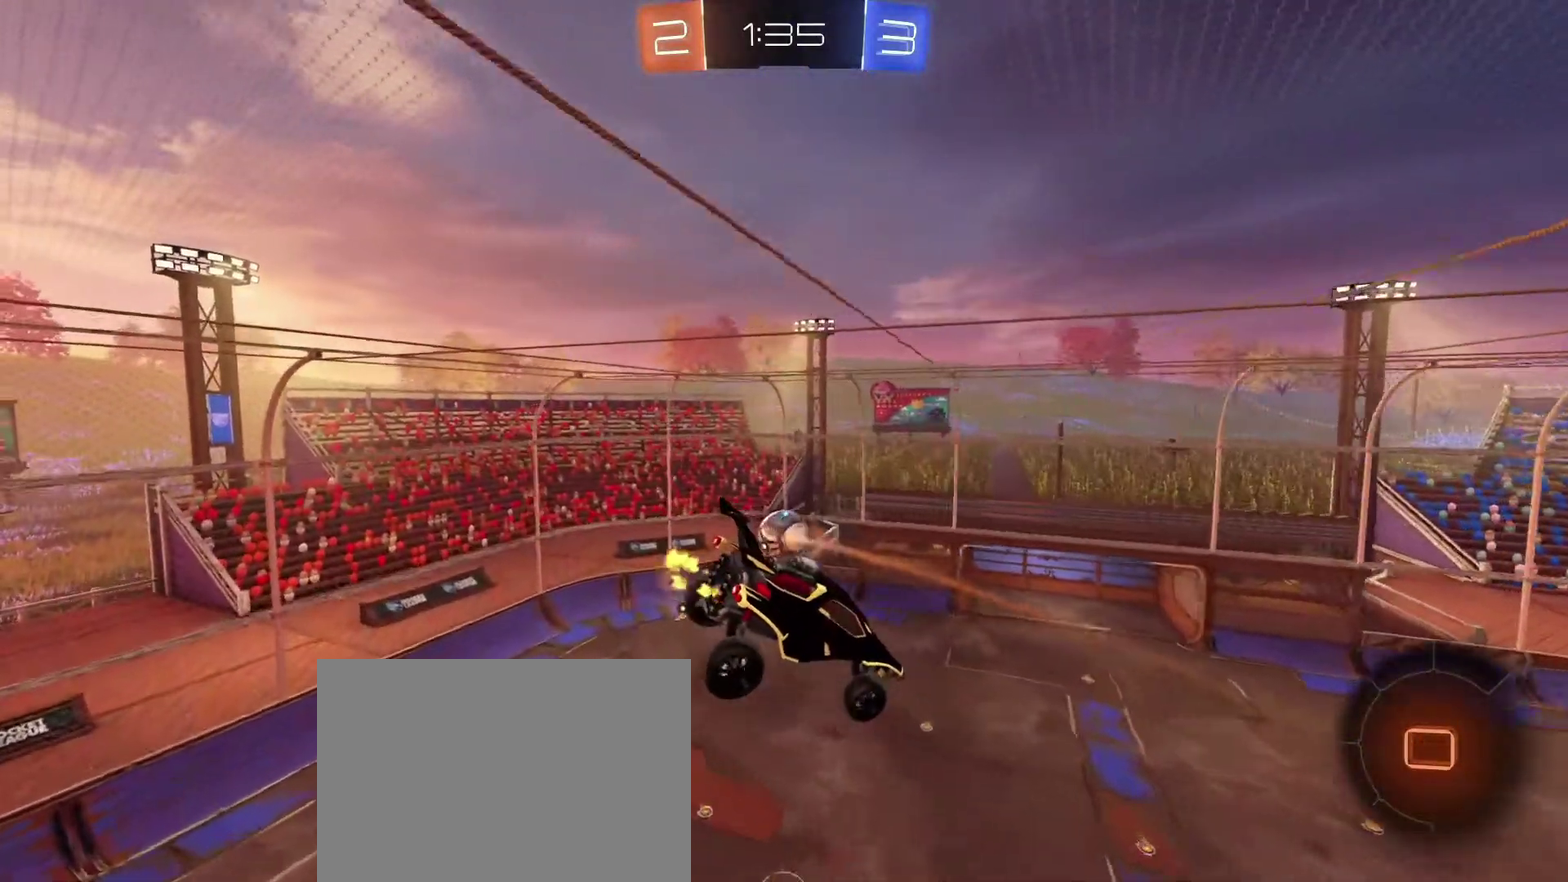
{"dt_ms": 300, "buttons": ["R2"], "left_stick": "center", "right_stick": "center", "events": []}
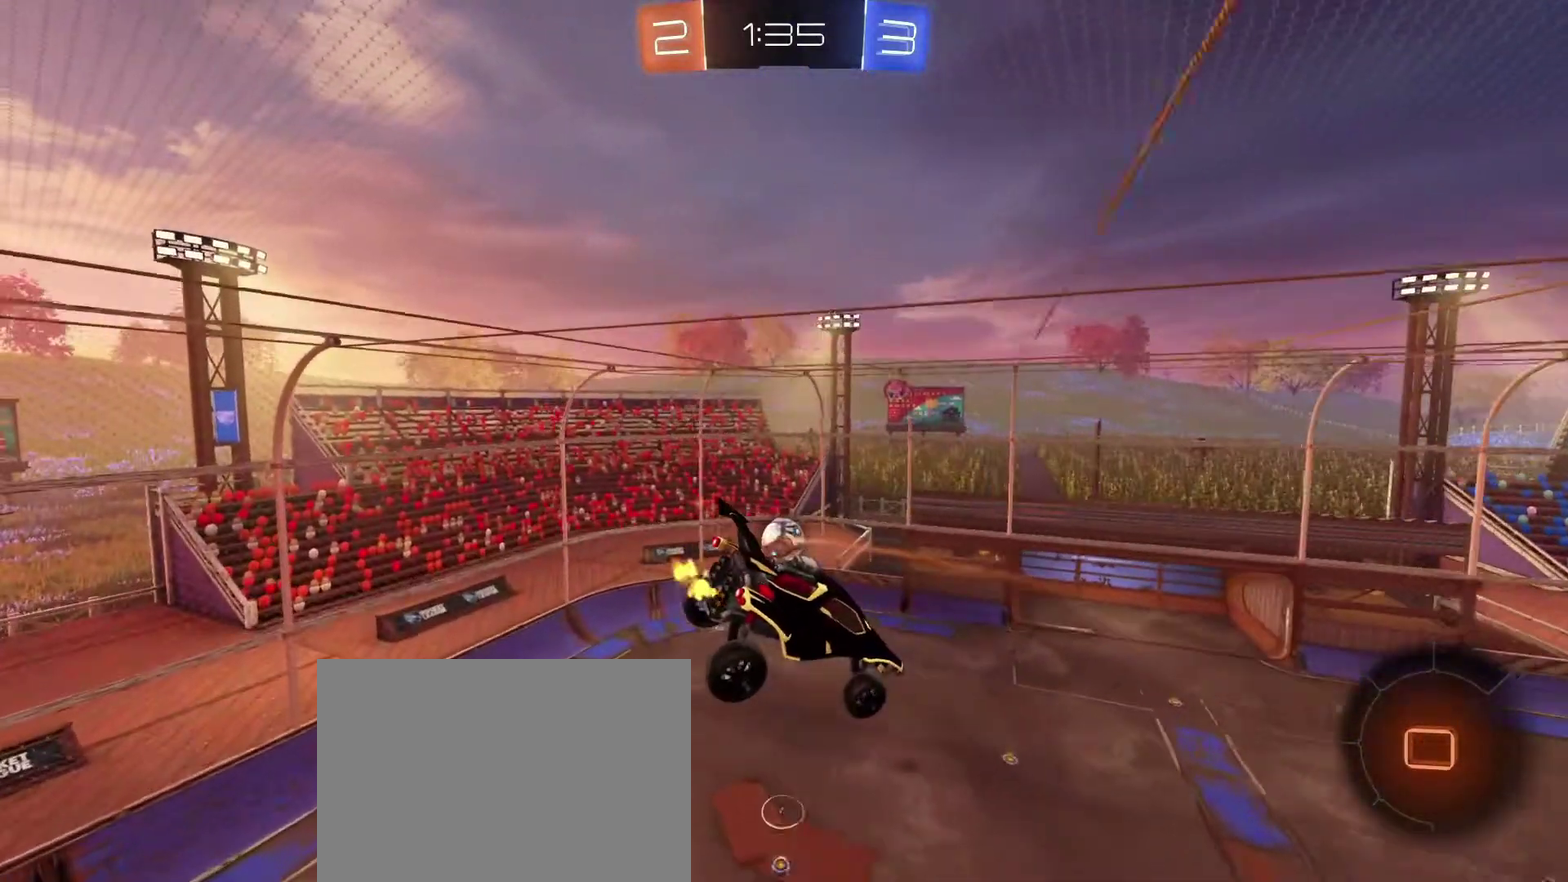
{"dt_ms": 701, "buttons": ["R2"], "left_stick": "center", "right_stick": "center", "events": []}
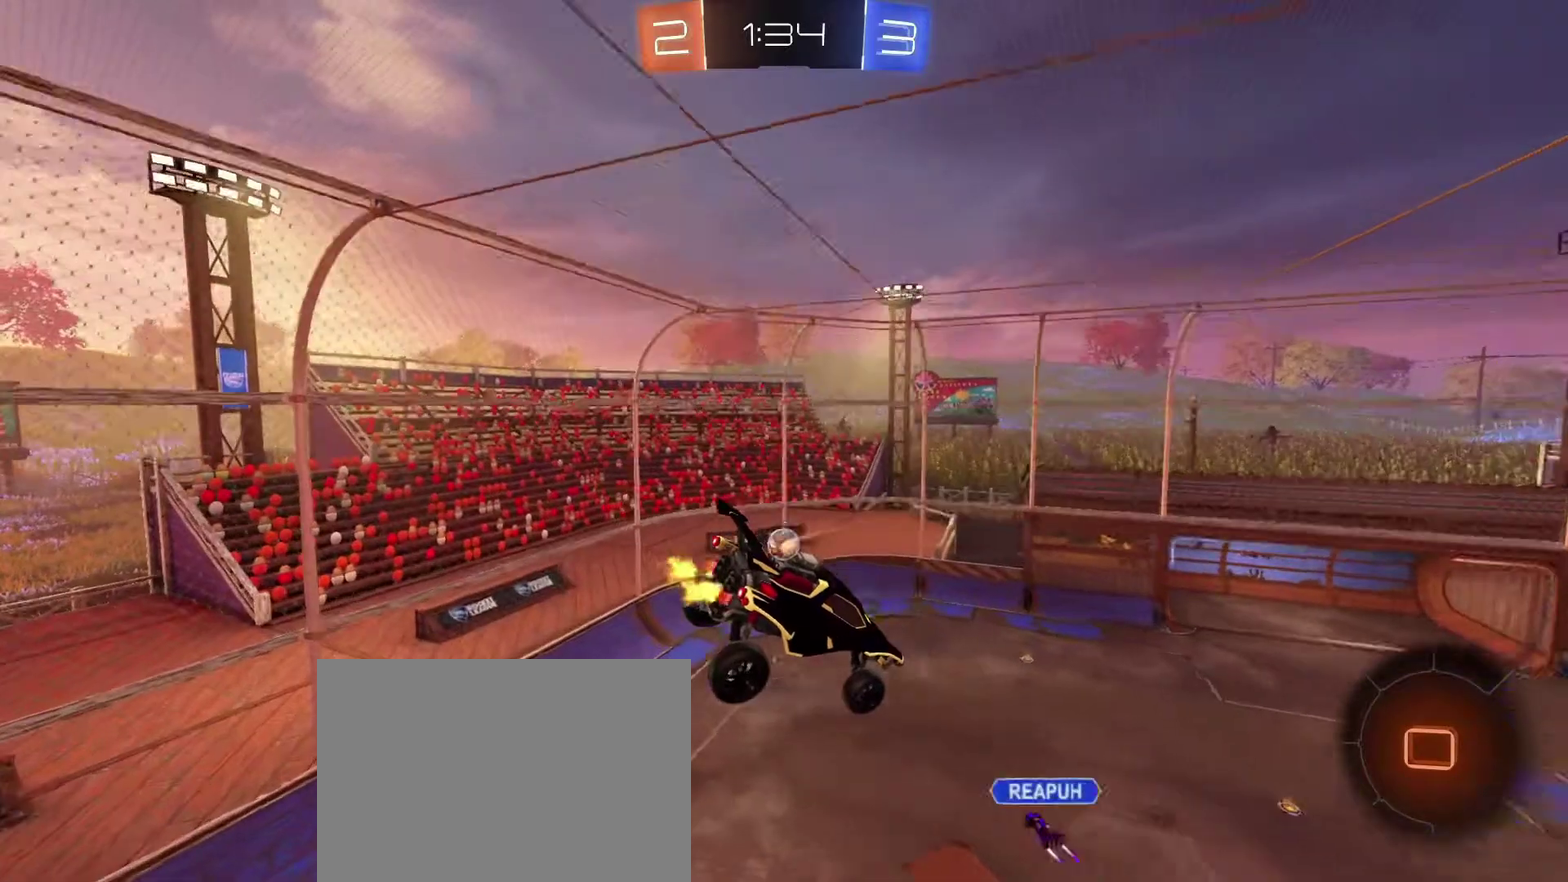
{"dt_ms": 301, "buttons": ["R2"], "left_stick": "center", "right_stick": "center", "events": []}
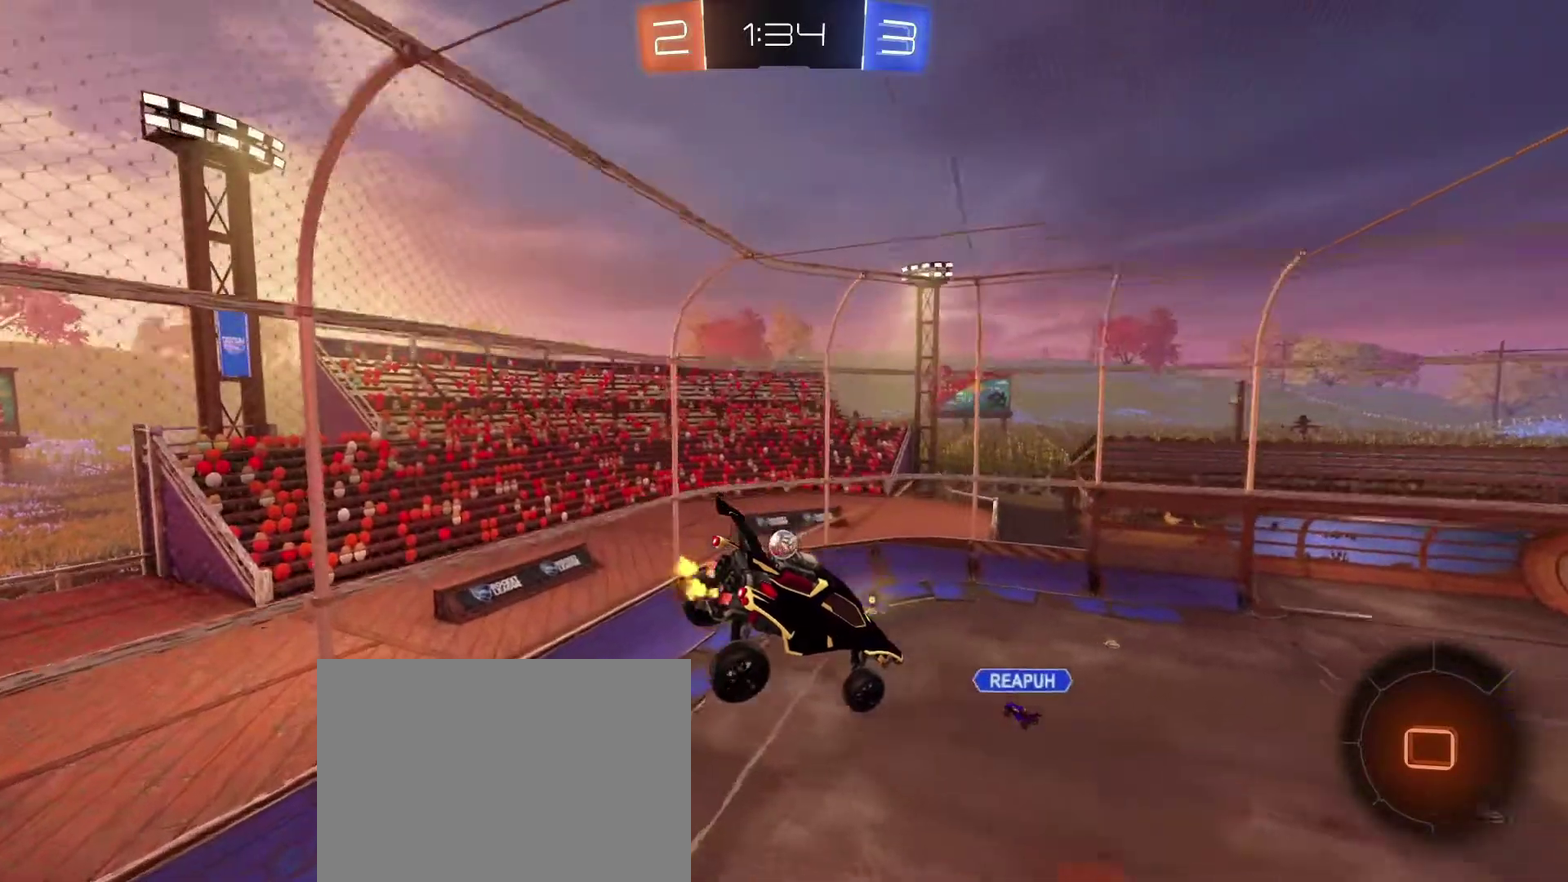
{"dt_ms": 900, "buttons": ["R2"], "left_stick": "center", "right_stick": "center", "events": [[300, "left_stick", "left"], [467, "left_stick", "center"], [633, "left_stick", "left"], [767, "left_stick", "right"], [834, "left_stick", "center"]]}
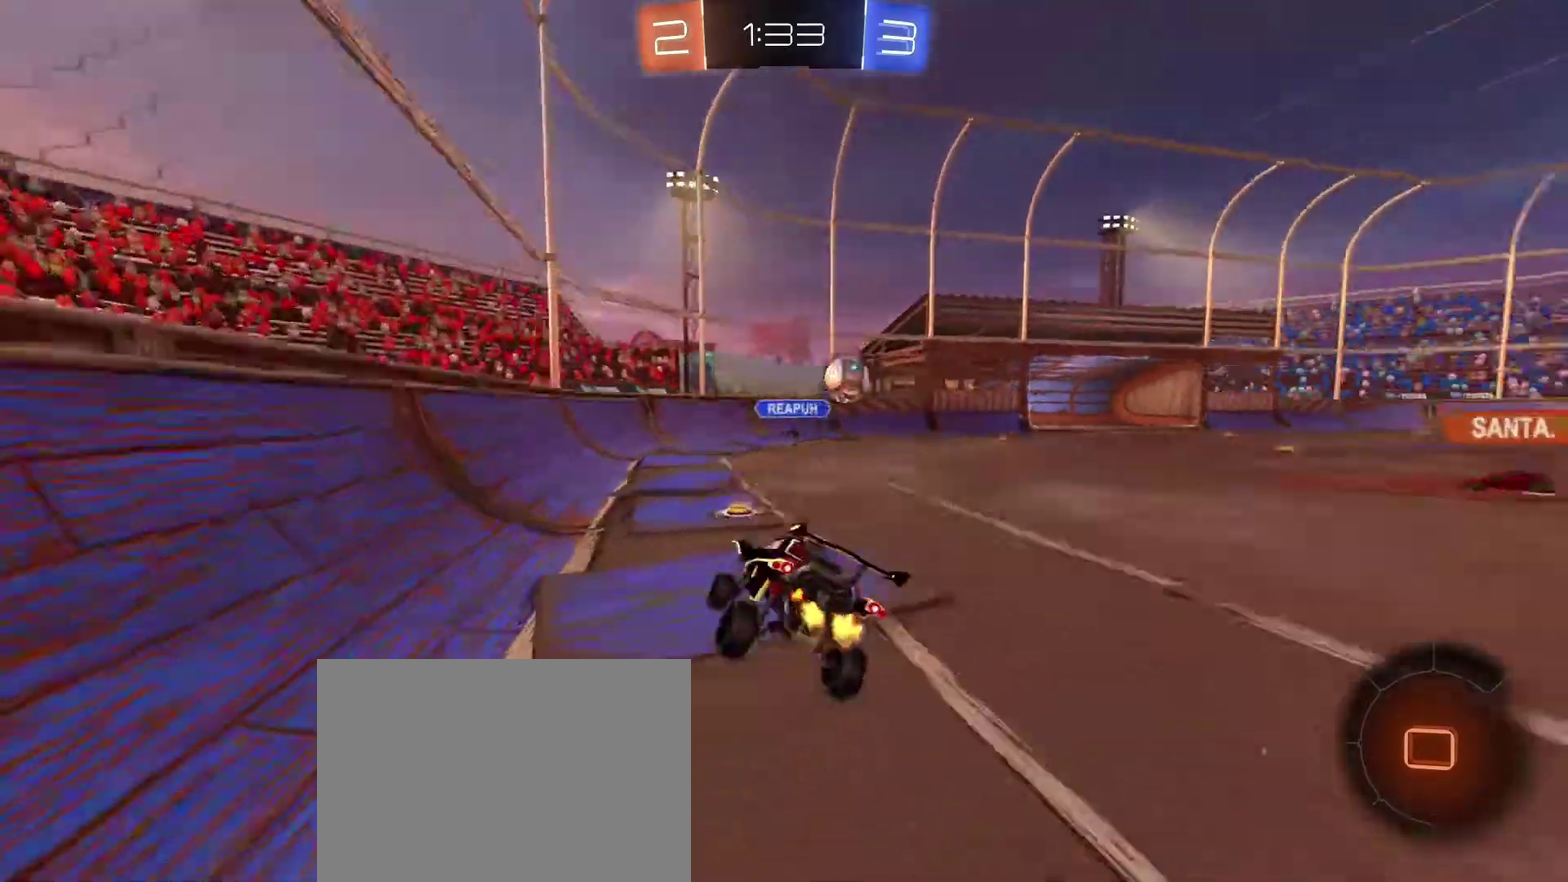
{"dt_ms": 301, "buttons": ["R2"], "left_stick": "right", "right_stick": "center", "events": [[301, "left_stick", "right"]]}
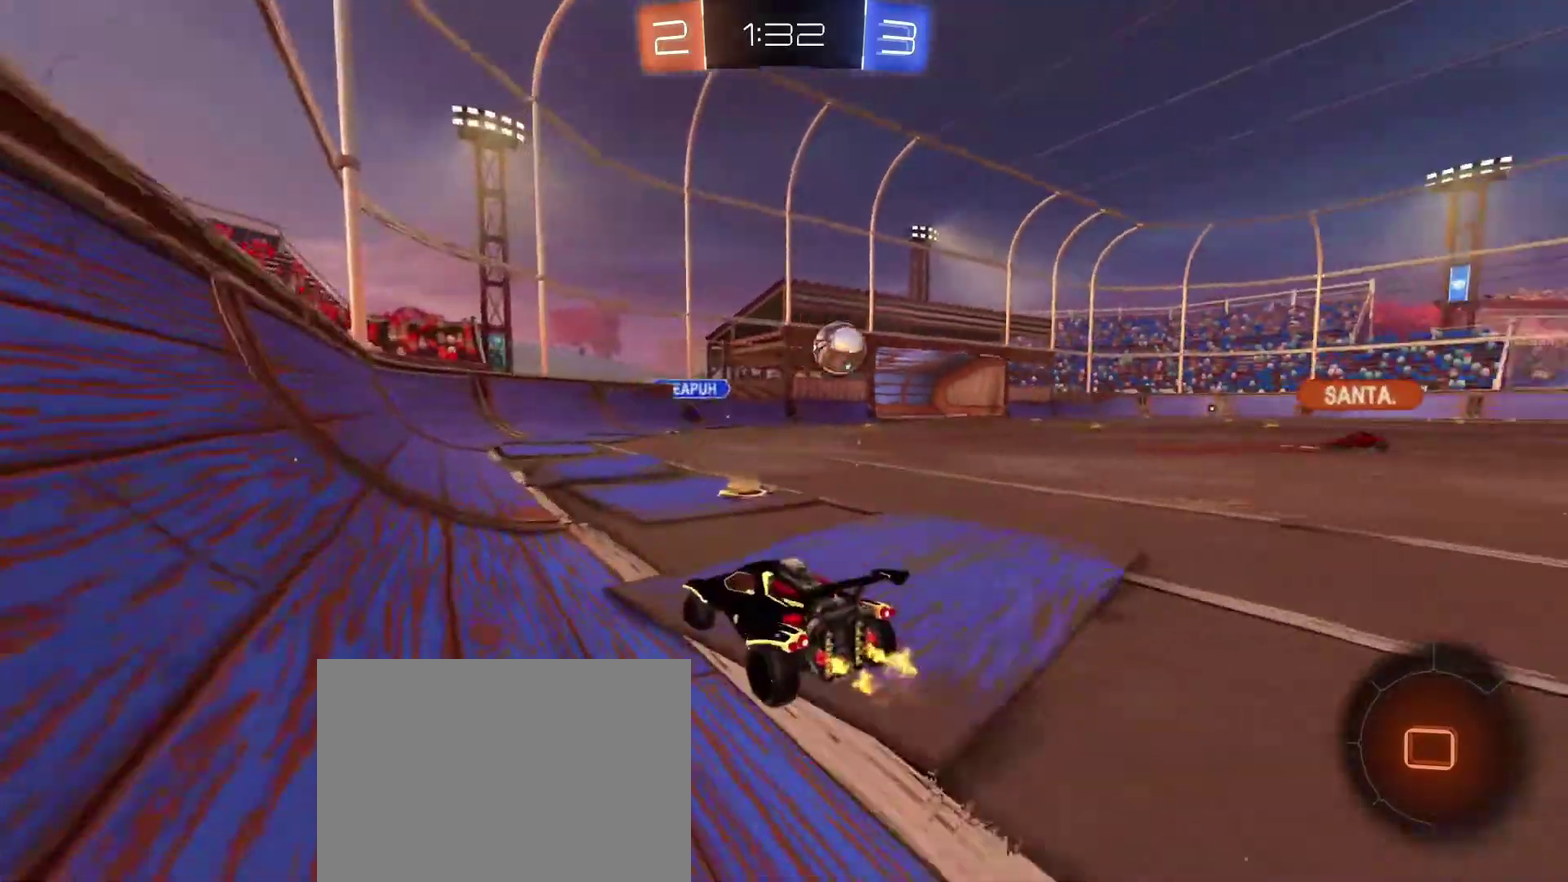
{"dt_ms": 700, "buttons": ["R2"], "left_stick": "right", "right_stick": "center", "events": []}
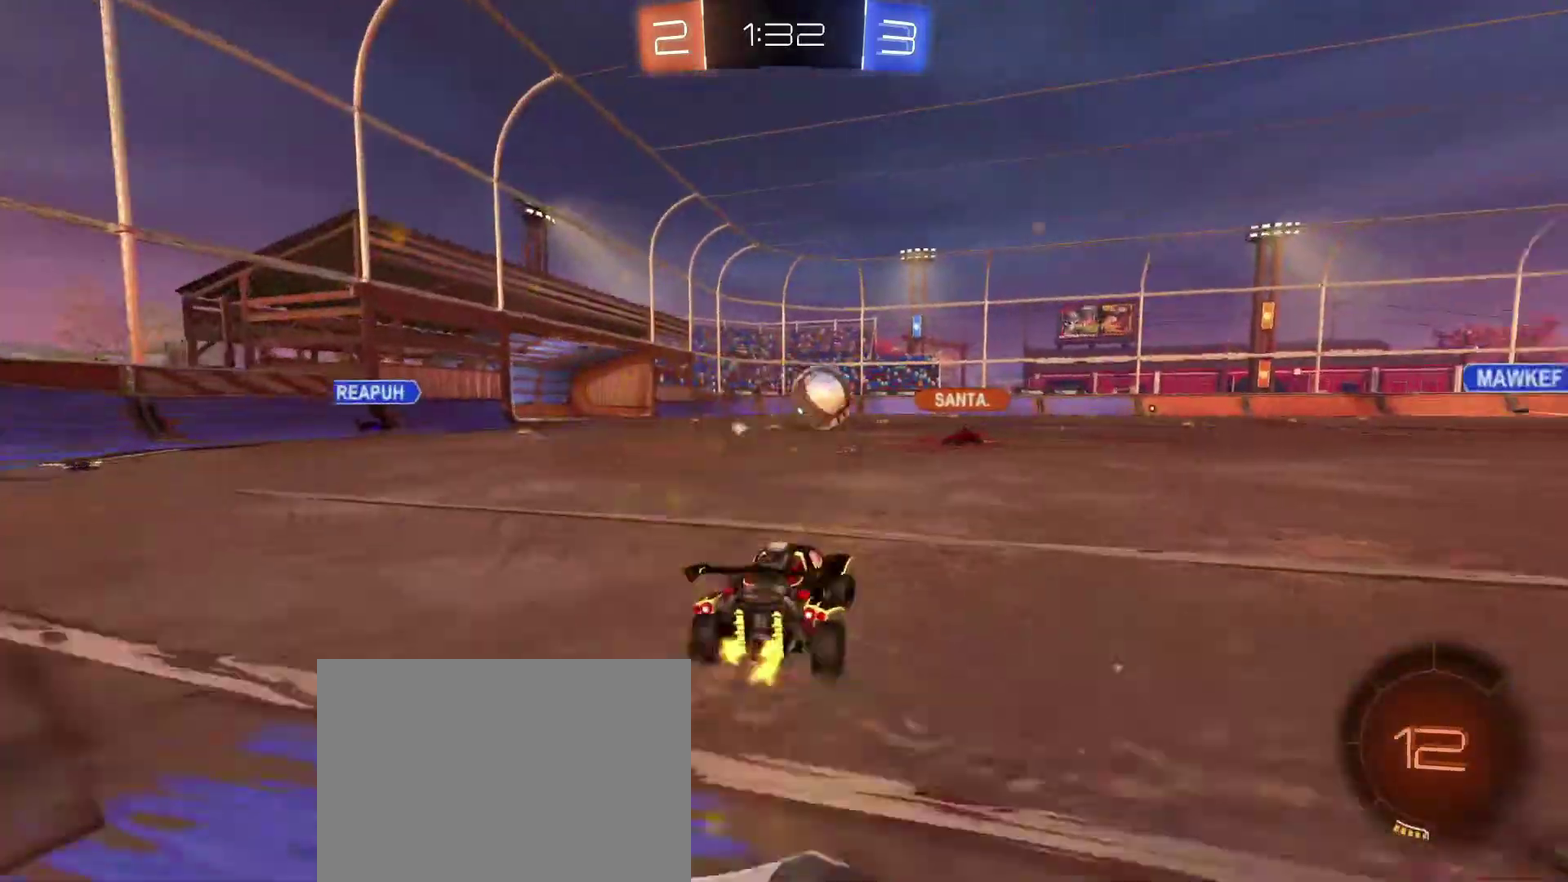
{"dt_ms": 301, "buttons": ["R2"], "left_stick": "left", "right_stick": "center", "events": [[234, "left_stick", "left"]]}